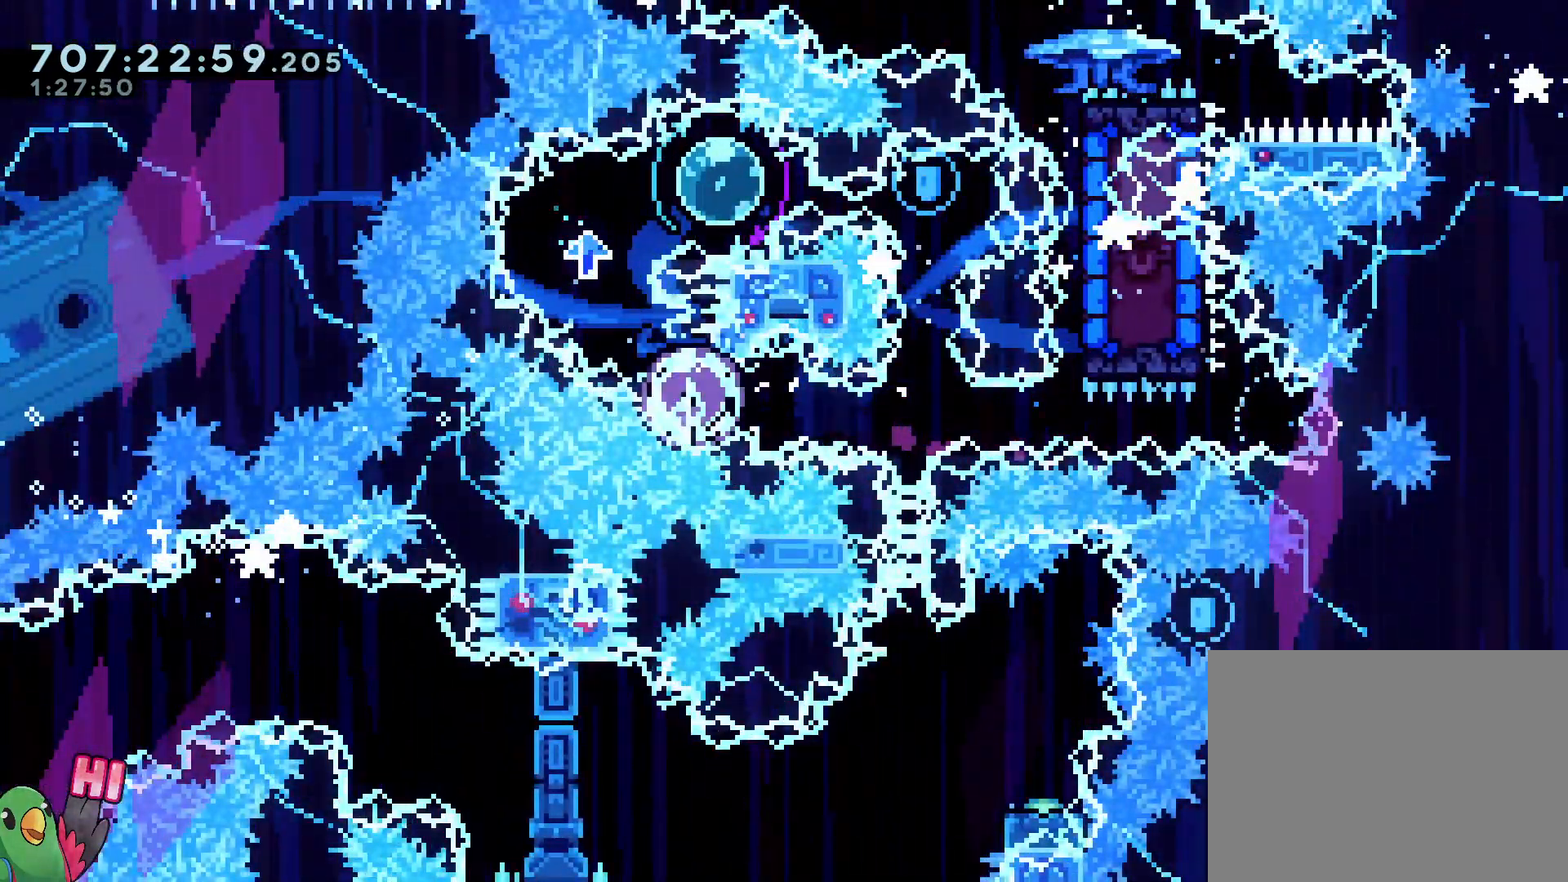
Gameplay with a controller (Nintendo layout); each line is a JSON object with the inputs held at the frame after it (dt_ms = milliseconds from this image to that frame). "events" lists button and stick changes between this image and that frame as [ms after this image, input, new state], when the widget could be followed in between. Not read: HOME L3 R3.
{"dt_ms": 500, "buttons": [], "left_stick": "center", "right_stick": "center", "events": []}
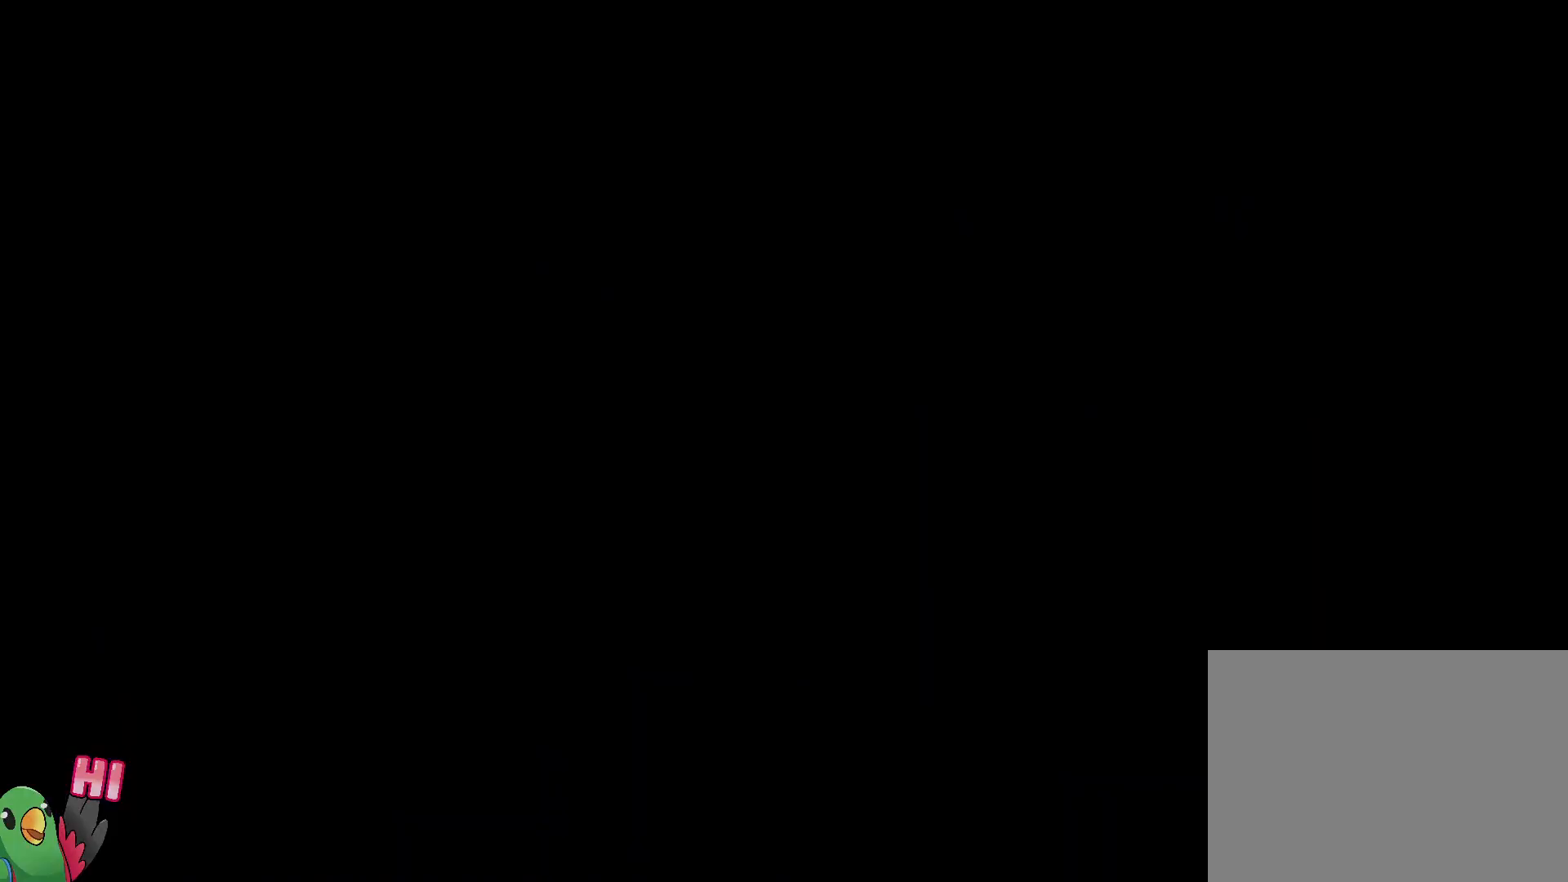
{"dt_ms": 1000, "buttons": [], "left_stick": "down-right", "right_stick": "center", "events": [[317, "left_stick", "up-left"], [350, "Y", "down"], [483, "Y", "up"], [500, "DPAD_RIGHT", "down"], [517, "left_stick", "down"], [567, "Y", "down"], [600, "DPAD_RIGHT", "up"], [733, "Y", "up"], [817, "left_stick", "down-right"], [833, "Y", "down"], [950, "Y", "up"]]}
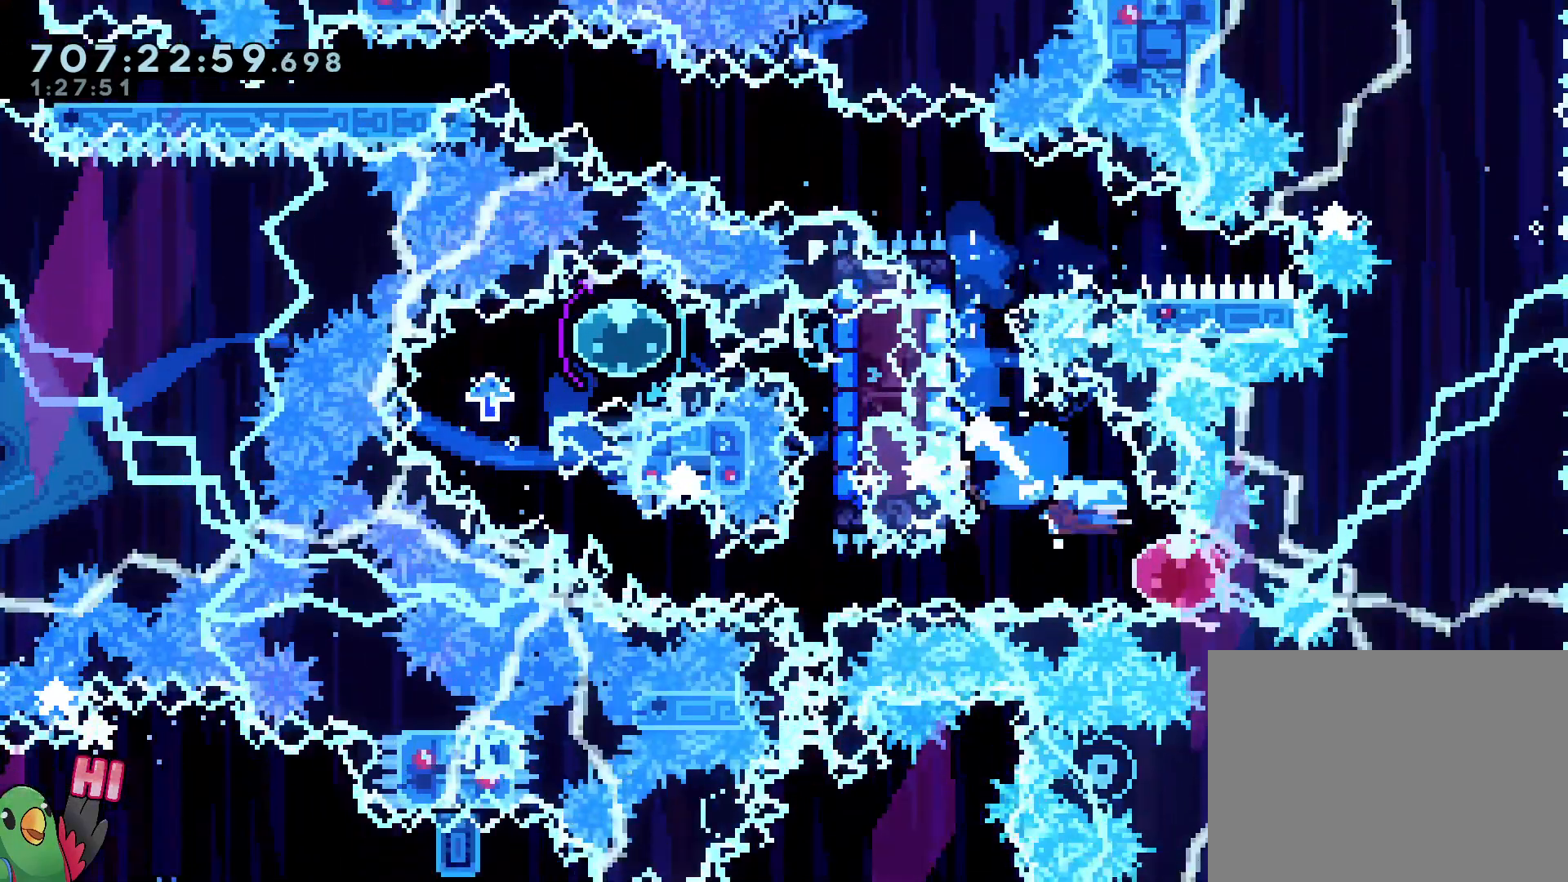
{"dt_ms": 500, "buttons": ["START"], "left_stick": "center", "right_stick": "center", "events": [[100, "START", "down"], [150, "left_stick", "center"], [233, "START", "up"], [433, "START", "down"]]}
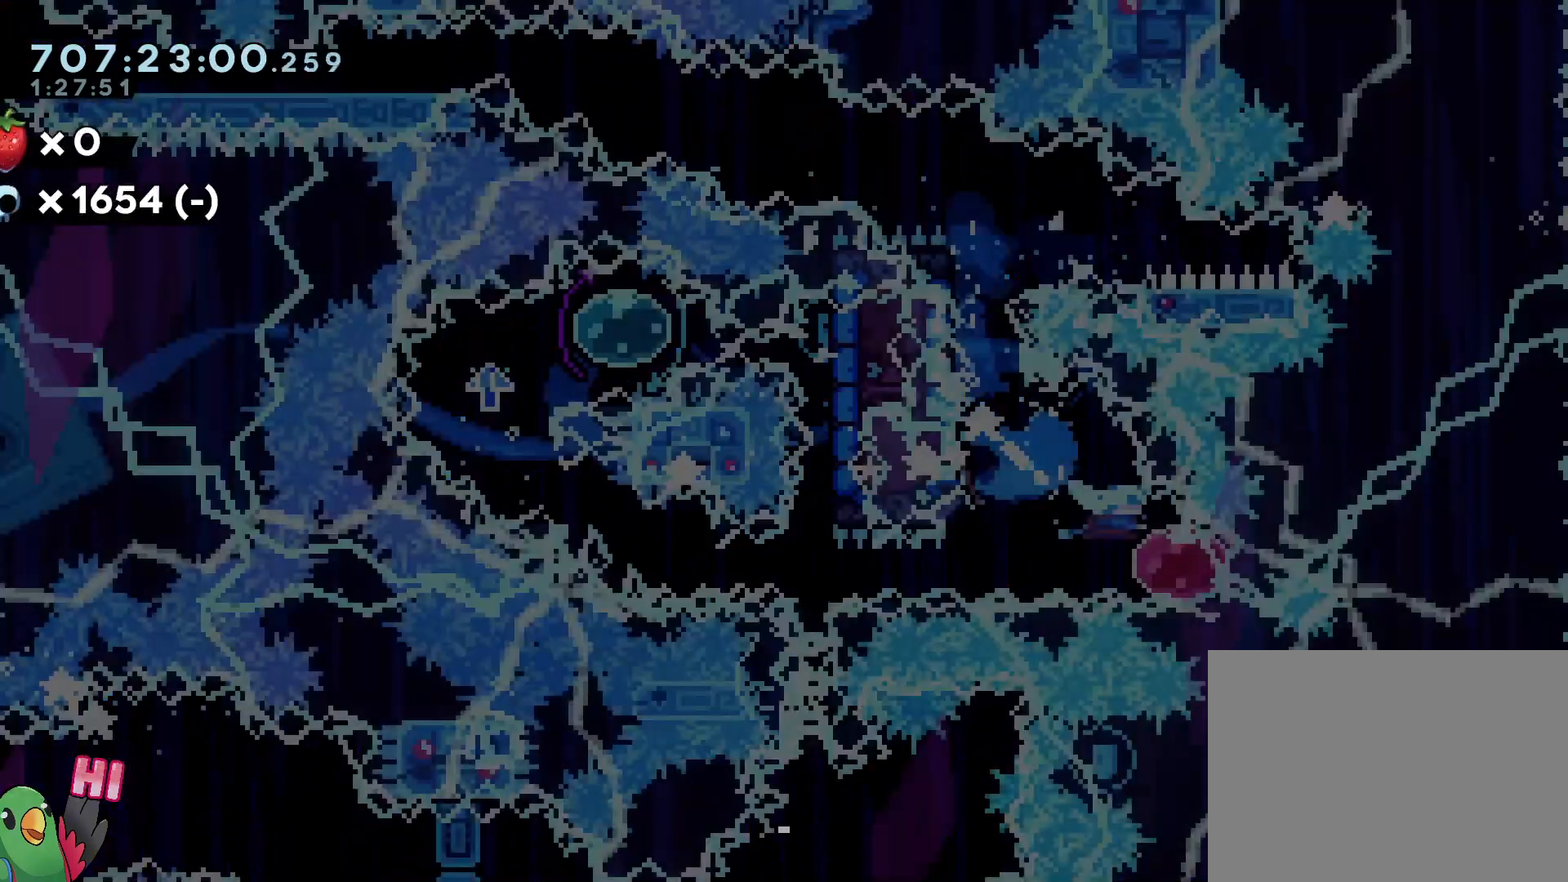
{"dt_ms": 500, "buttons": [], "left_stick": "center", "right_stick": "center"}
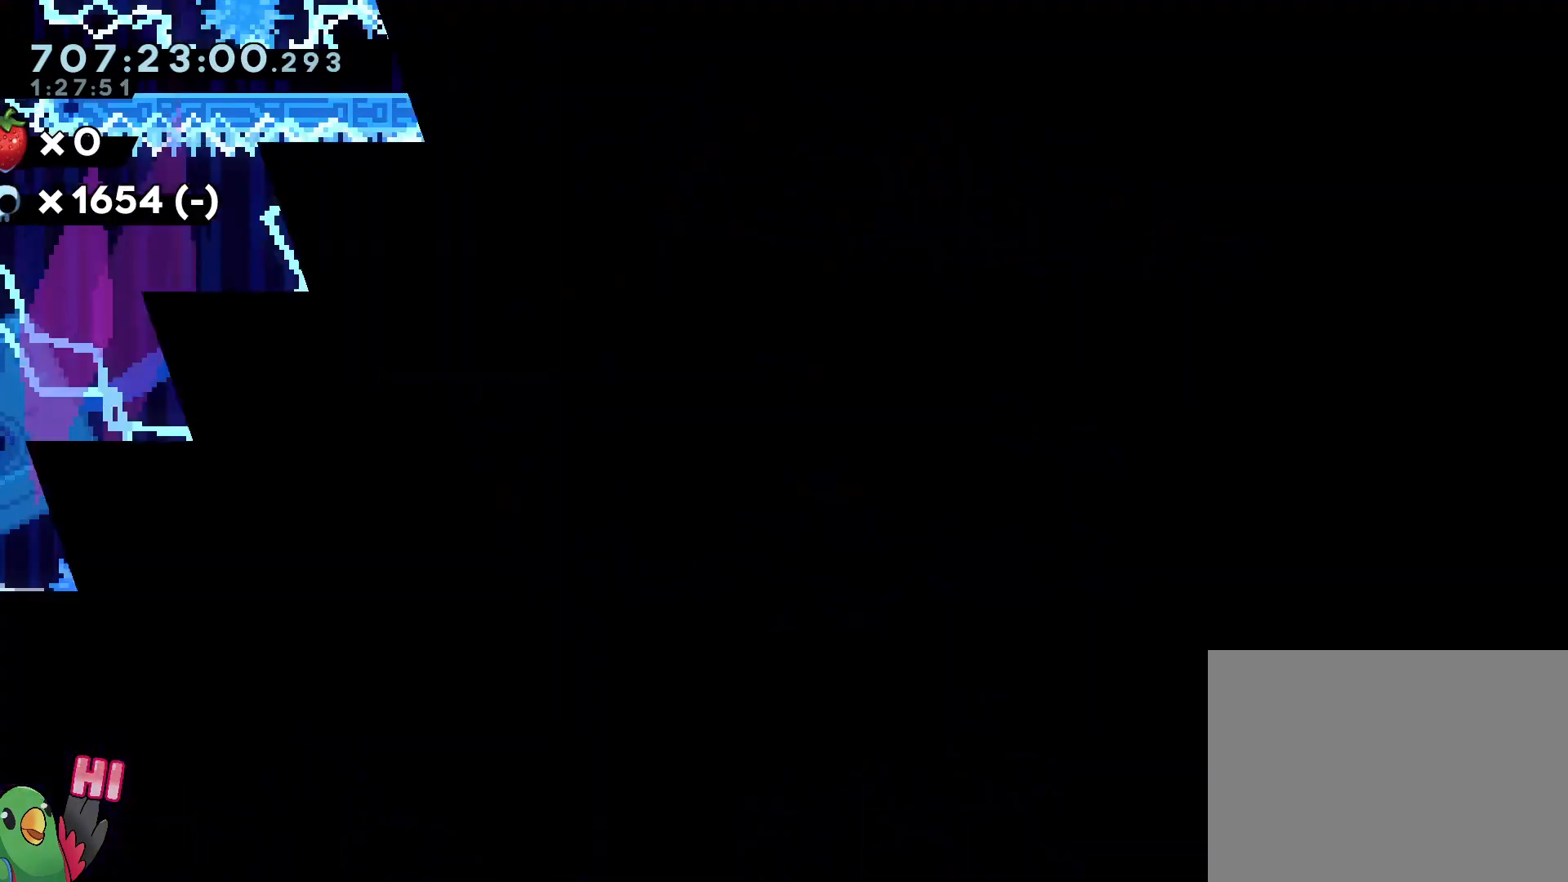
{"dt_ms": 500, "buttons": [], "left_stick": "left", "right_stick": "center", "events": [[283, "L2", "down"], [400, "left_stick", "left"], [500, "L2", "up"]]}
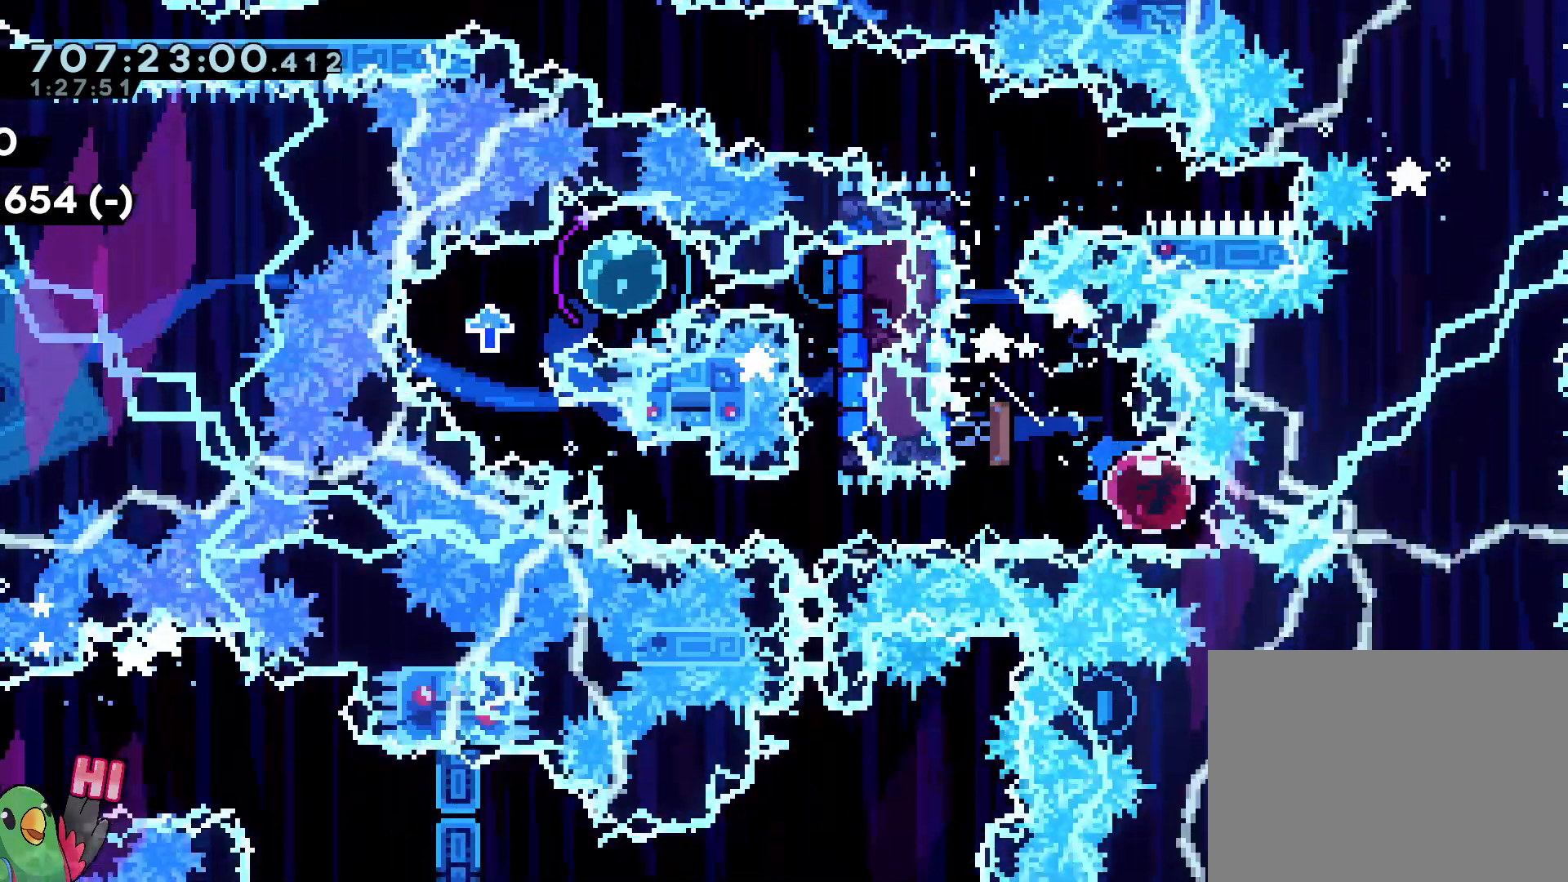
{"dt_ms": 500, "buttons": [], "left_stick": "left", "right_stick": "center", "events": []}
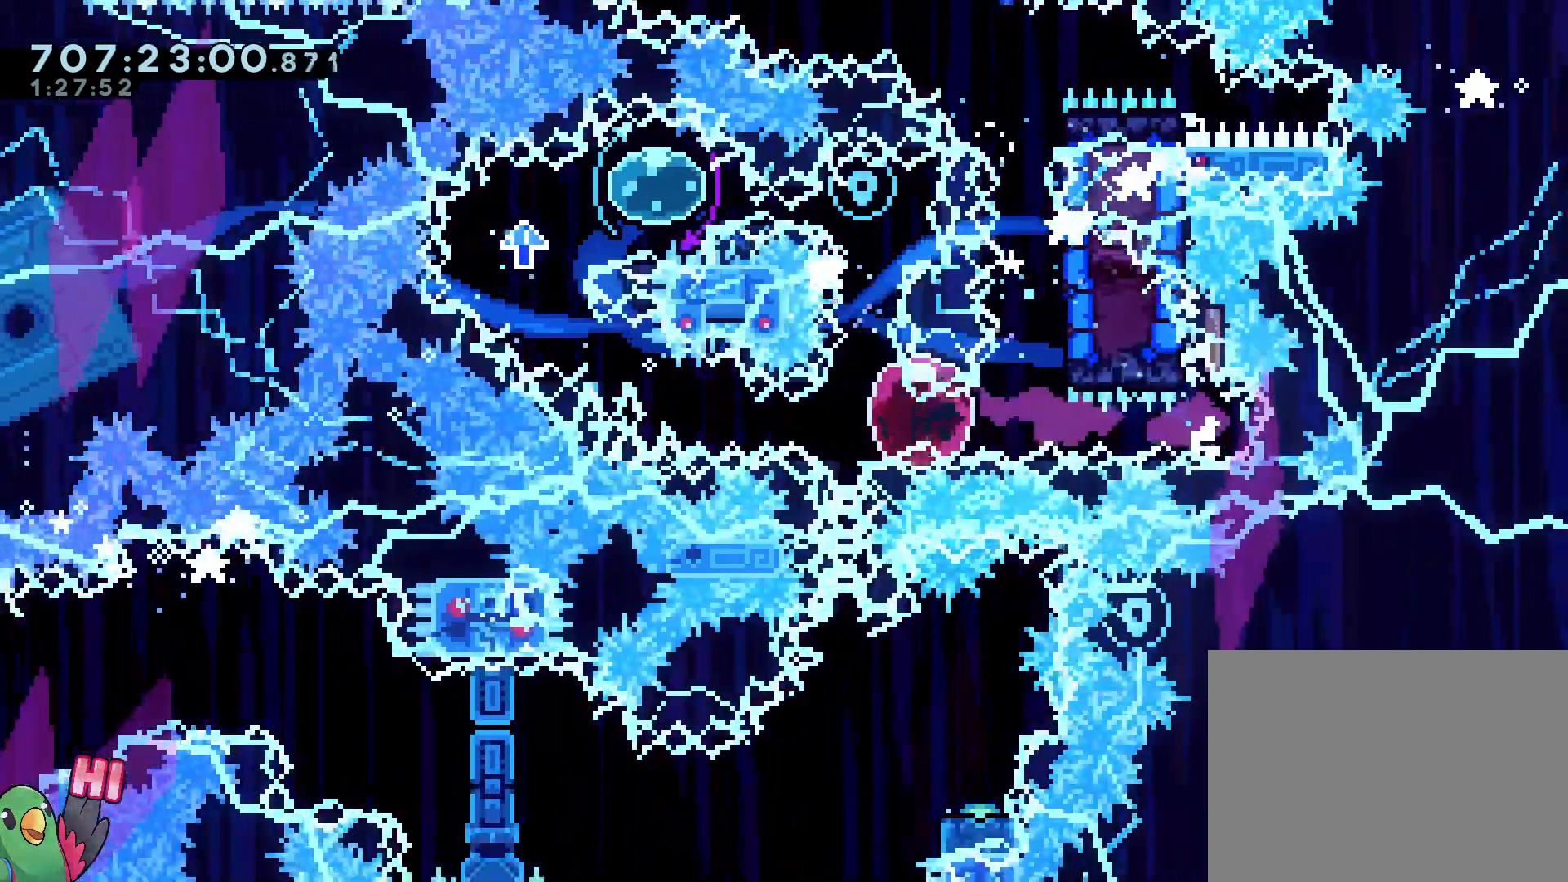
{"dt_ms": 500, "buttons": [], "left_stick": "center", "right_stick": "center", "events": [[100, "Y", "down"], [100, "left_stick", "up-right"], [233, "Y", "up"], [317, "left_stick", "center"]]}
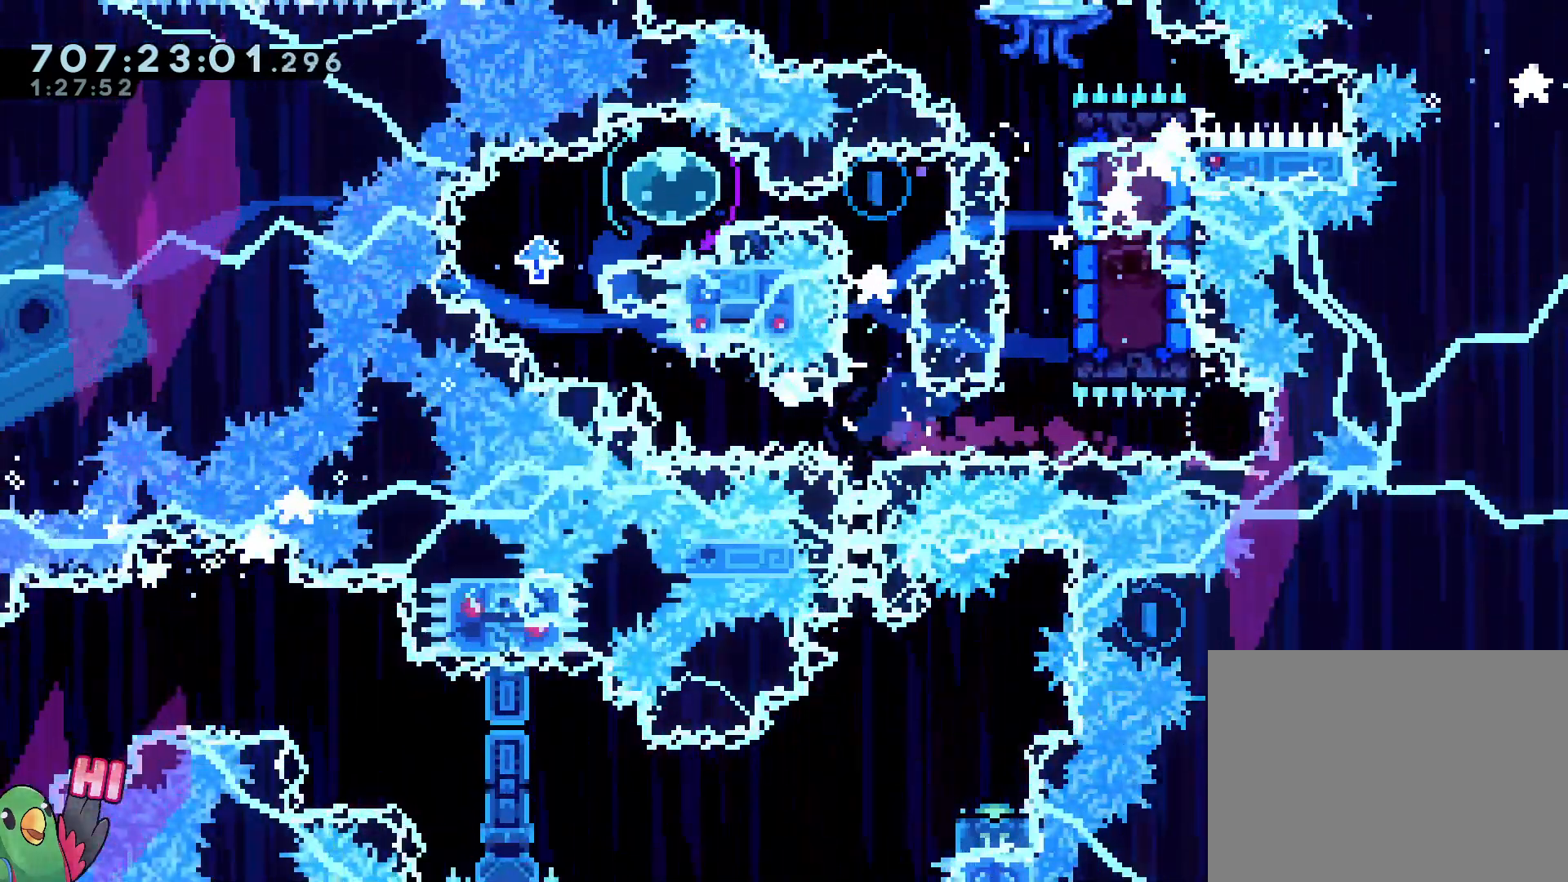
{"dt_ms": 500, "buttons": [], "left_stick": "center", "right_stick": "center"}
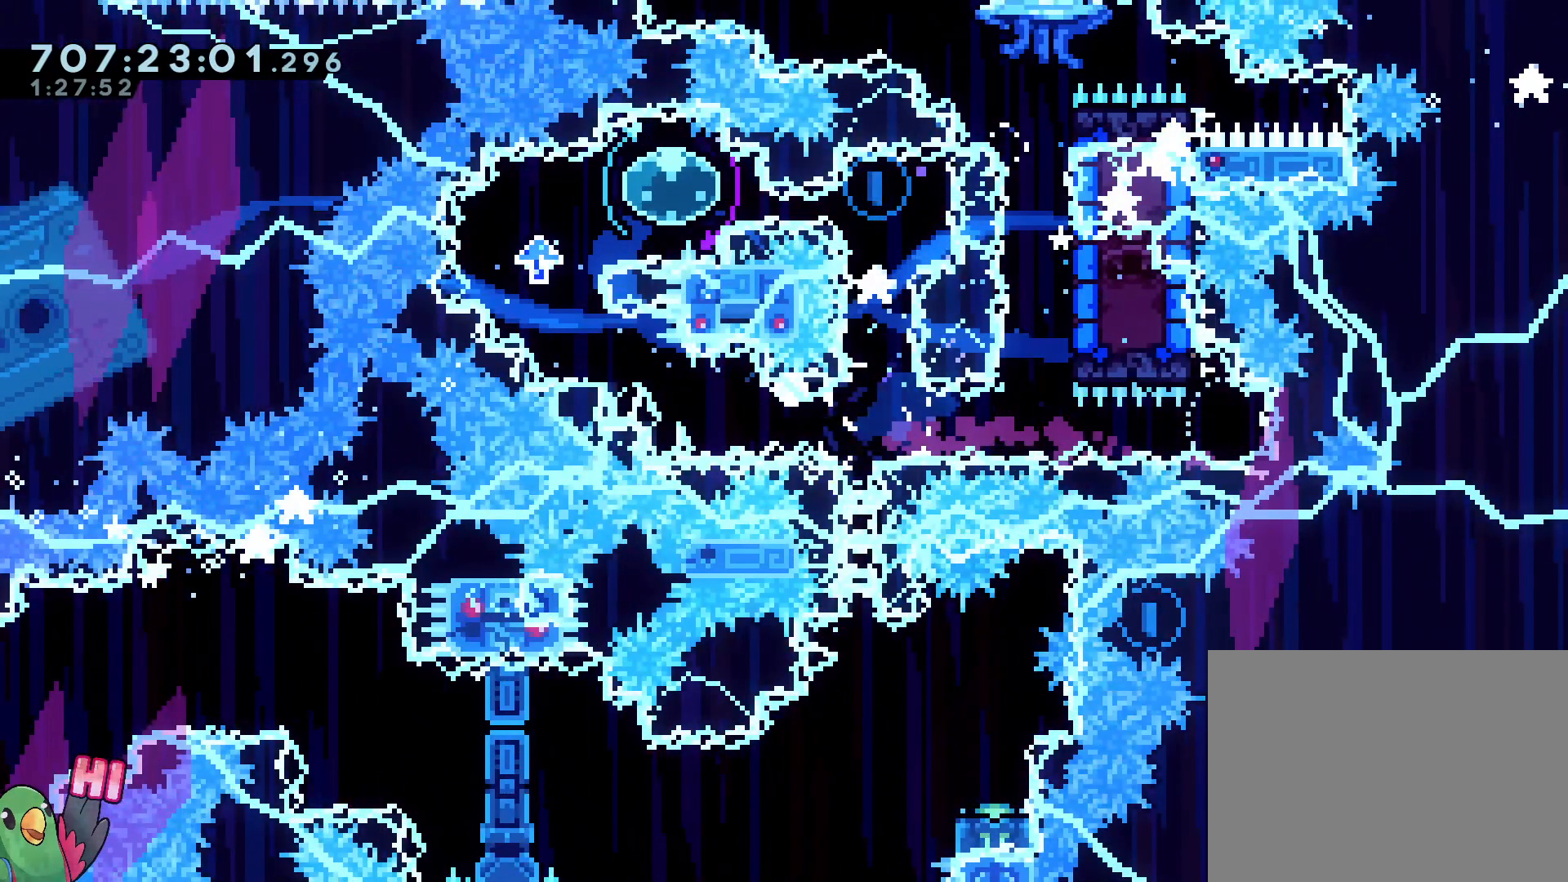
{"dt_ms": 500, "buttons": [], "left_stick": "center", "right_stick": "center", "events": []}